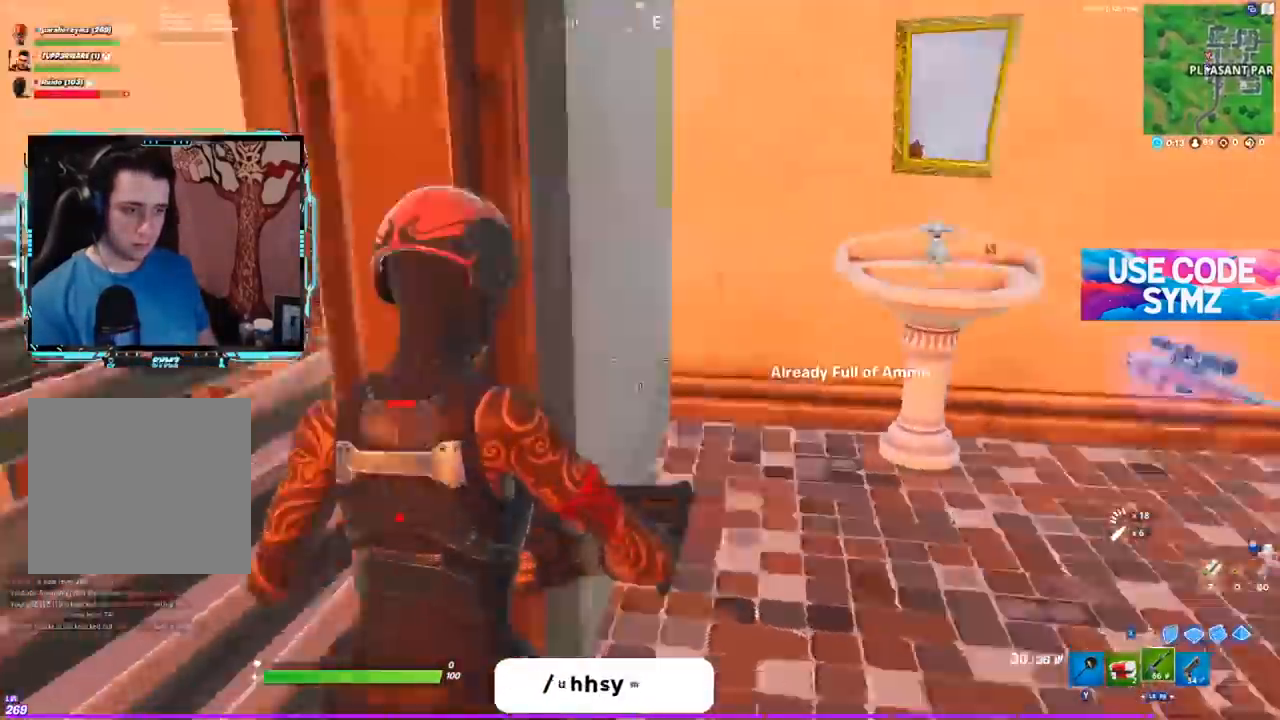
Gameplay with a controller (Xbox layout); each line is a JSON object with the inputs held at the frame after it. "events" lists button and stick changes between this image and that frame as [ms after this image, input, new state], when the widget could be followed in between. Not read: L3.
{"buttons": ["B"], "left_stick": "down-left", "right_stick": "center", "events": [[33, "left_stick", "right"], [133, "right_stick", "center"], [417, "B", "down"], [450, "left_stick", "down-left"]]}
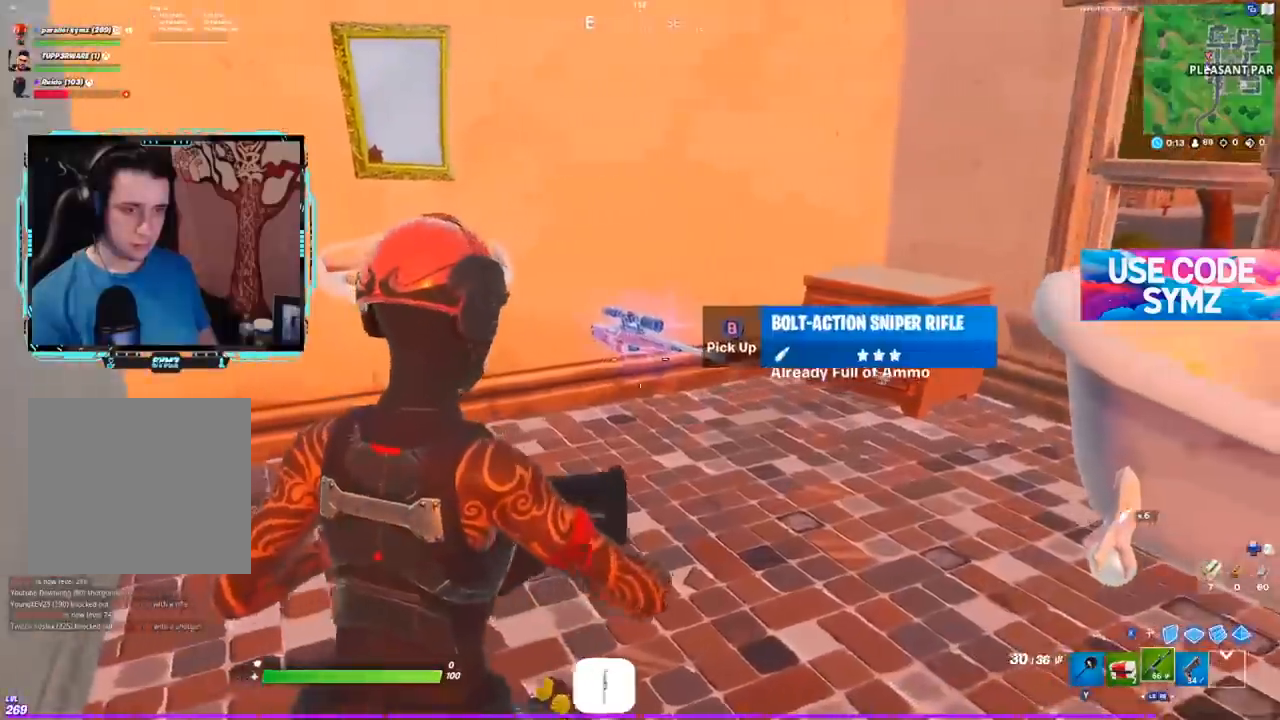
{"buttons": [], "left_stick": "up-left", "right_stick": "left", "events": [[17, "left_stick", "down"], [33, "B", "up"], [100, "B", "down"], [150, "right_stick", "left"], [217, "B", "up"], [267, "left_stick", "left"], [384, "left_stick", "up-left"]]}
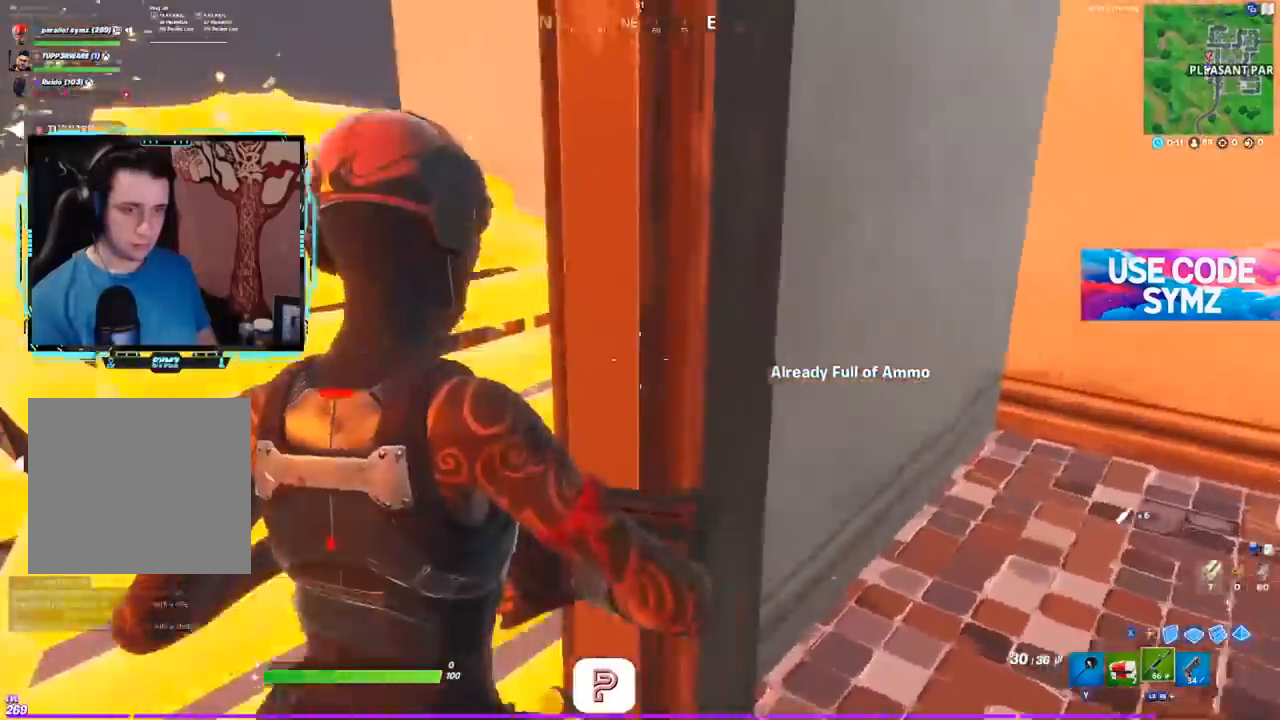
{"buttons": [], "left_stick": "left", "right_stick": "down", "events": [[267, "right_stick", "down-left"], [367, "right_stick", "down"], [383, "left_stick", "left"]]}
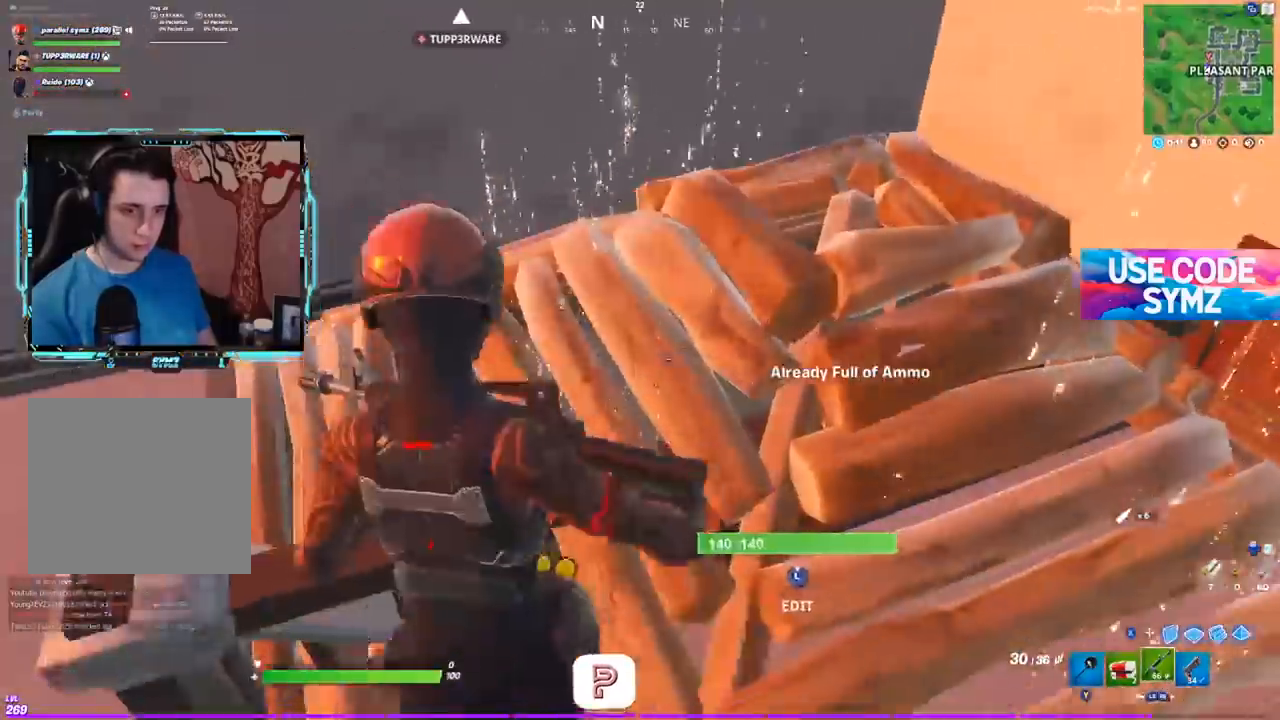
{"buttons": [], "left_stick": "left", "right_stick": "up-left", "events": [[334, "right_stick", "center"], [401, "right_stick", "left"], [484, "right_stick", "up-left"]]}
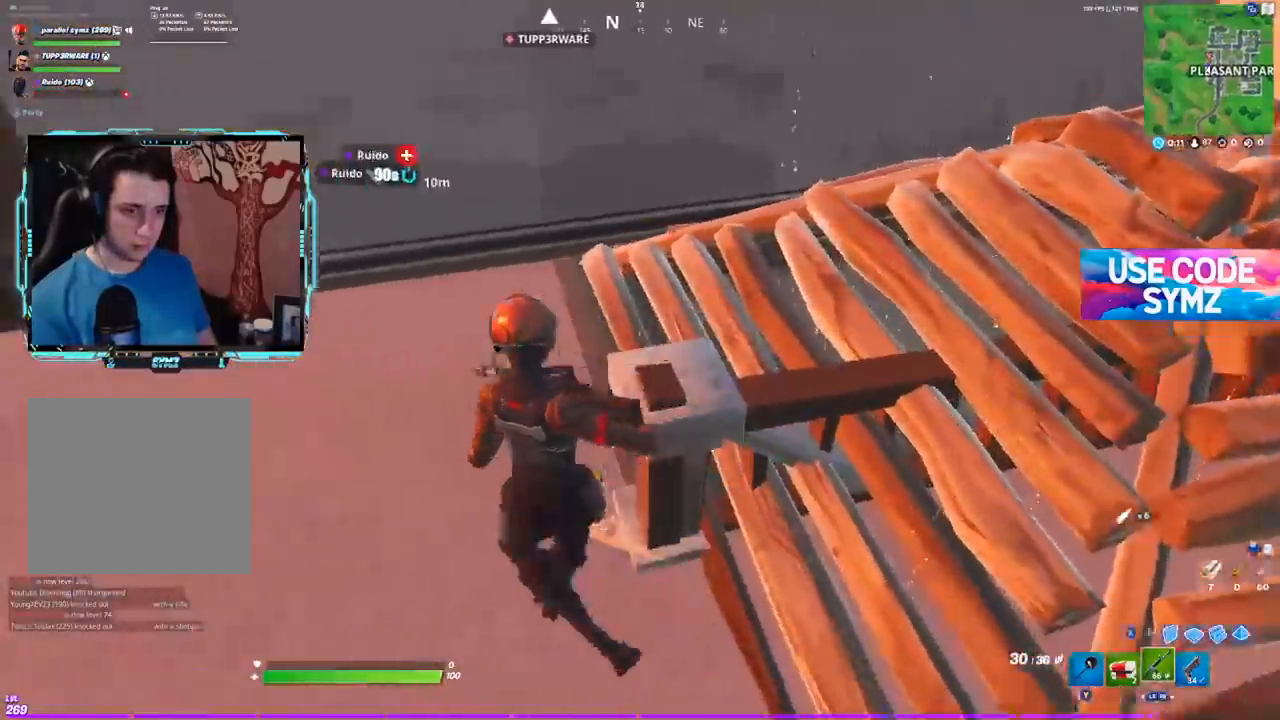
{"buttons": [], "left_stick": "up-left", "right_stick": "up-left", "events": [[83, "left_stick", "up-left"], [250, "R1", "down"], [367, "R1", "up"]]}
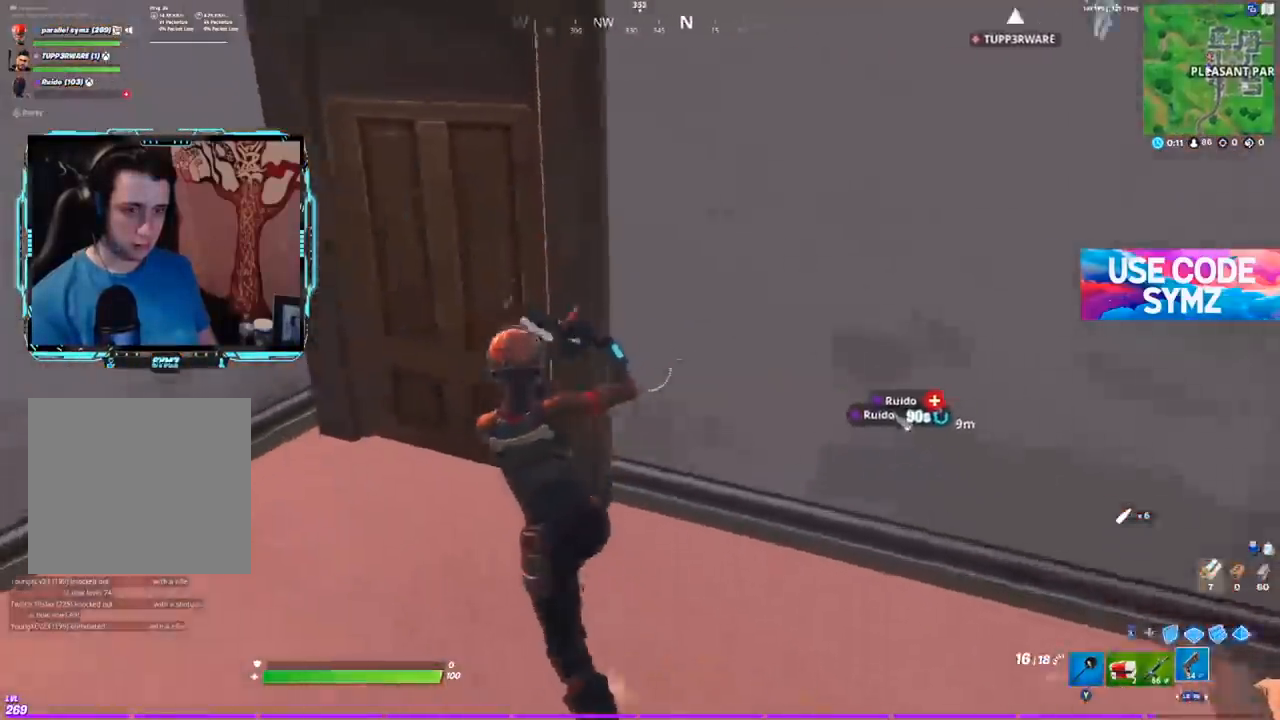
{"buttons": [], "left_stick": "up", "right_stick": "right", "events": [[201, "B", "down"], [251, "right_stick", "center"], [317, "right_stick", "right"], [334, "B", "up"], [351, "left_stick", "up"]]}
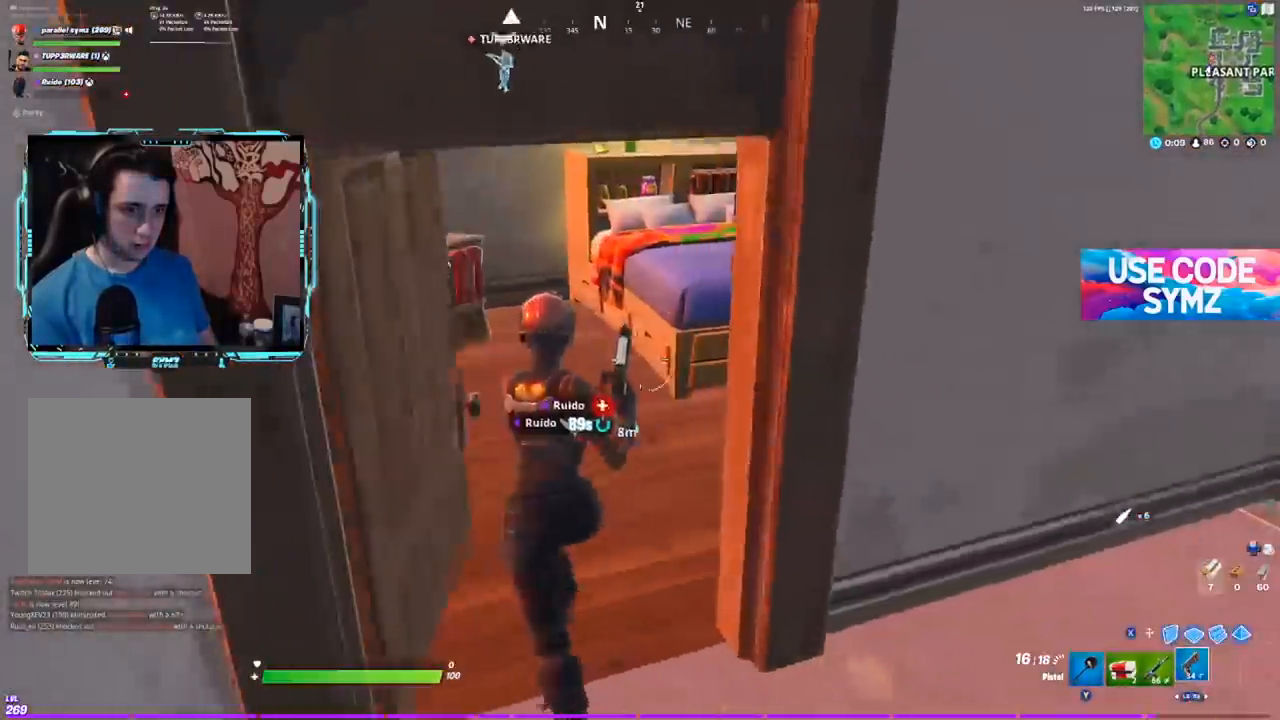
{"buttons": [], "left_stick": "up", "right_stick": "center", "events": [[484, "right_stick", "center"]]}
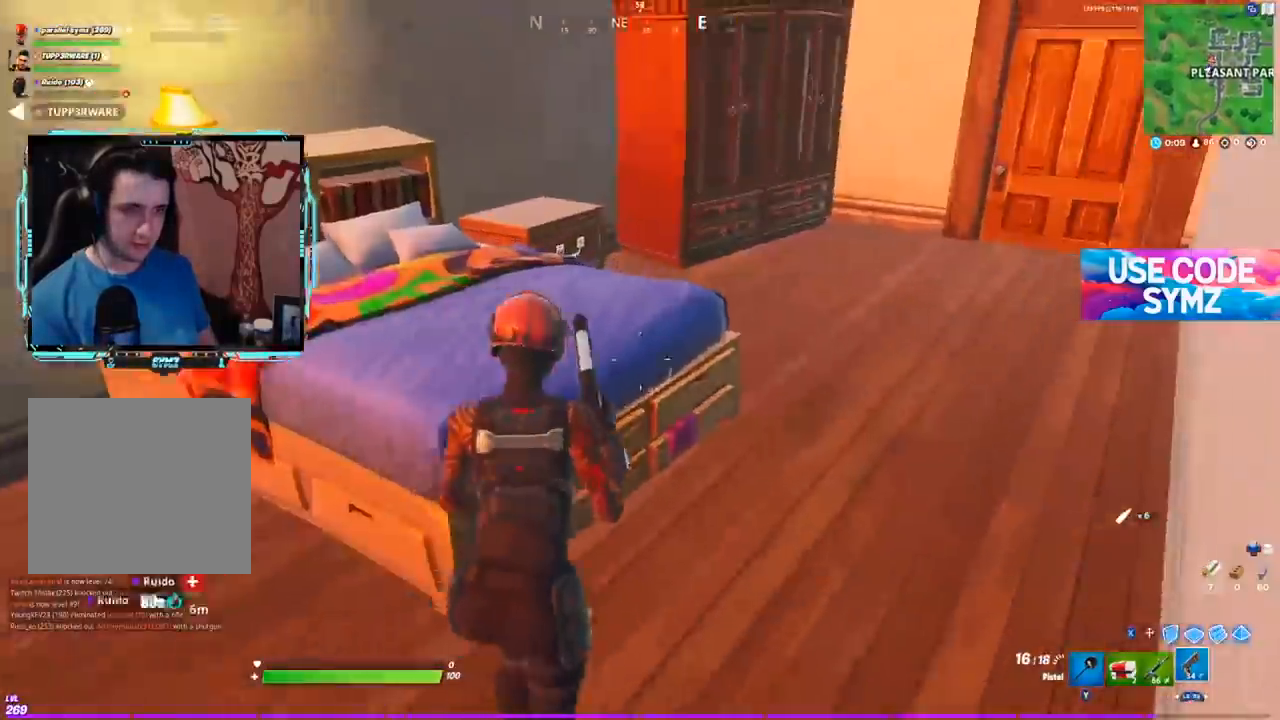
{"buttons": [], "left_stick": "up", "right_stick": "center", "events": [[267, "right_stick", "right"], [468, "right_stick", "center"]]}
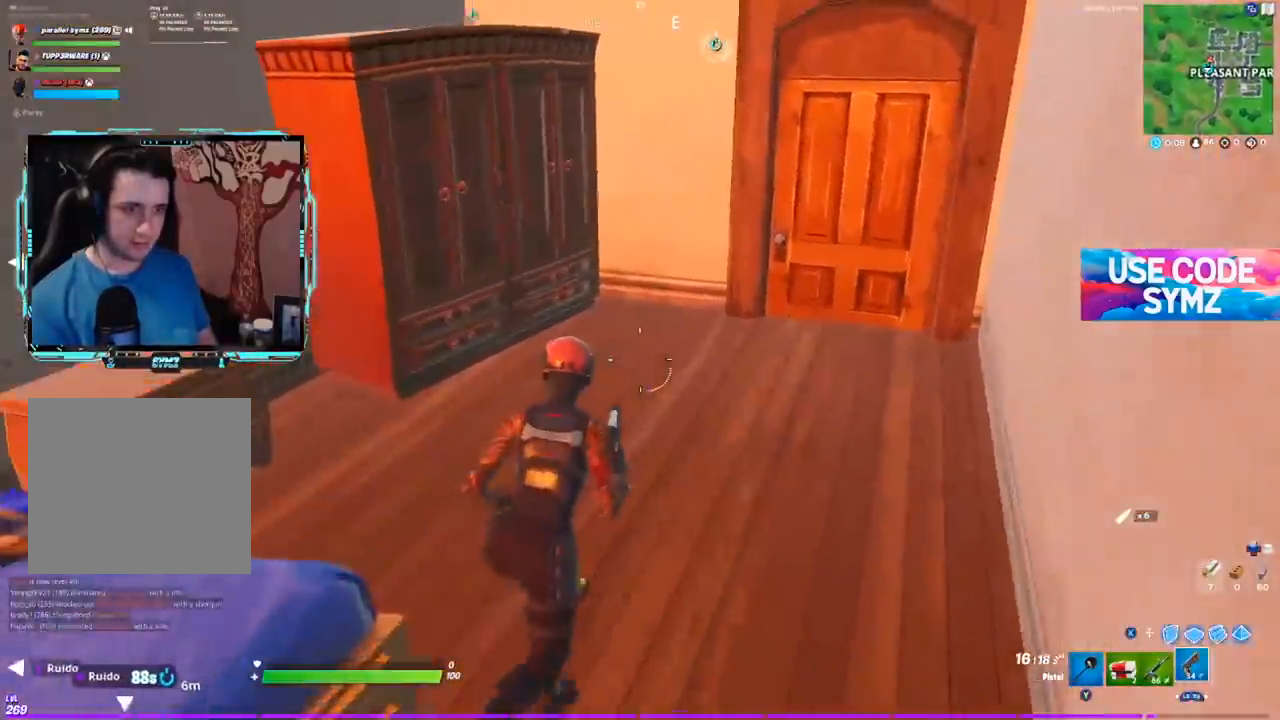
{"buttons": [], "left_stick": "up", "right_stick": "center", "events": [[33, "right_stick", "right"], [283, "right_stick", "center"]]}
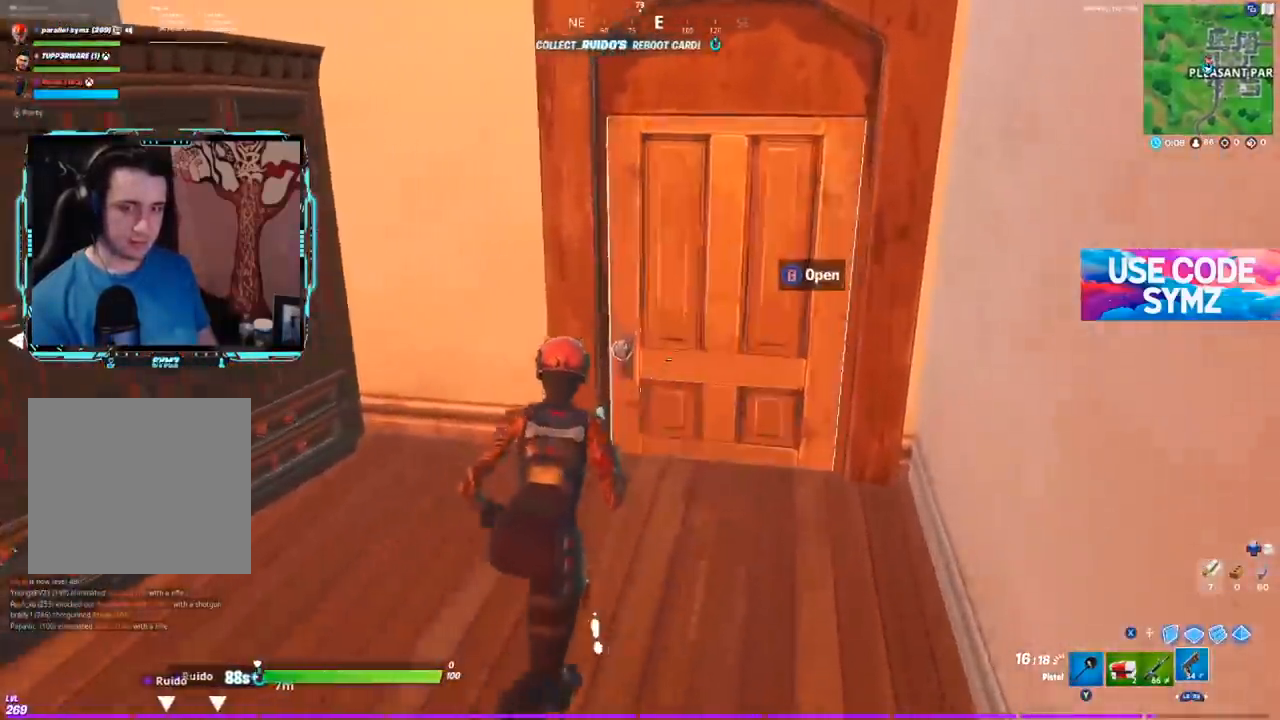
{"buttons": [], "left_stick": "up", "right_stick": "center", "events": [[201, "B", "down"], [284, "right_stick", "left"], [334, "B", "up"], [501, "right_stick", "center"]]}
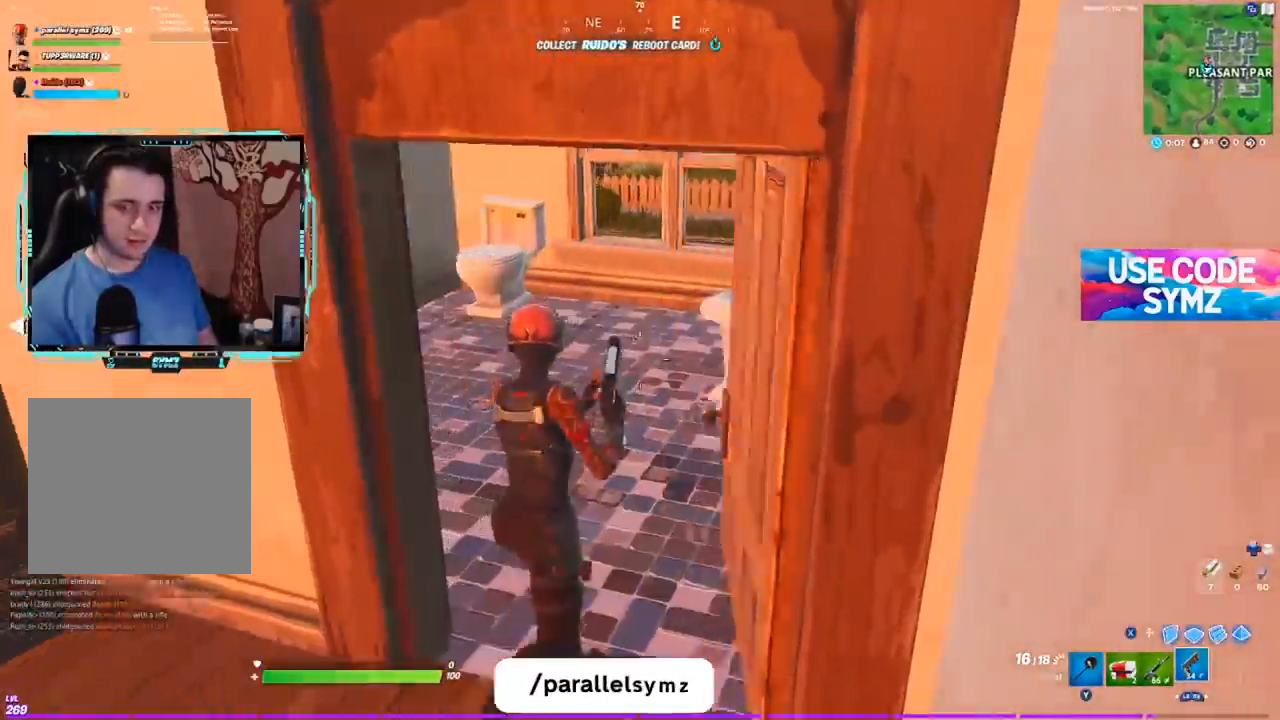
{"buttons": [], "left_stick": "up", "right_stick": "down-left", "events": [[284, "right_stick", "down-left"]]}
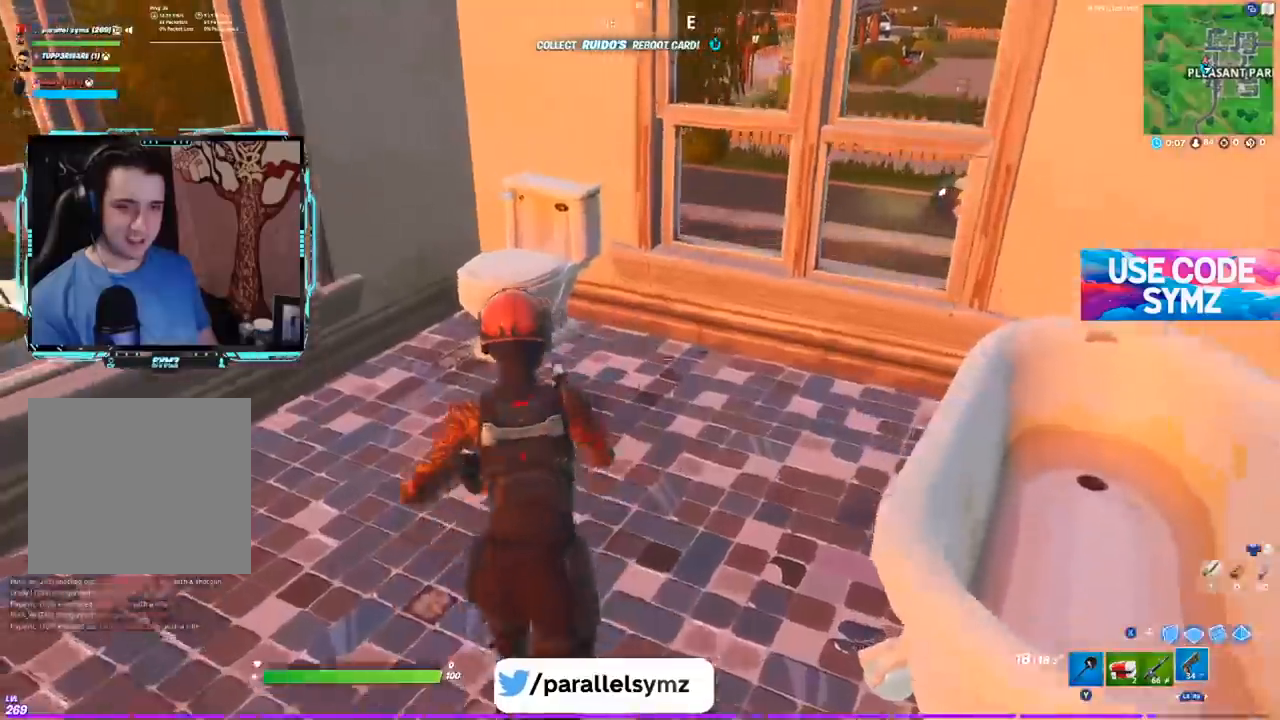
{"buttons": [], "left_stick": "up", "right_stick": "down", "events": [[201, "Y", "down"], [317, "Y", "up"], [434, "right_stick", "down"]]}
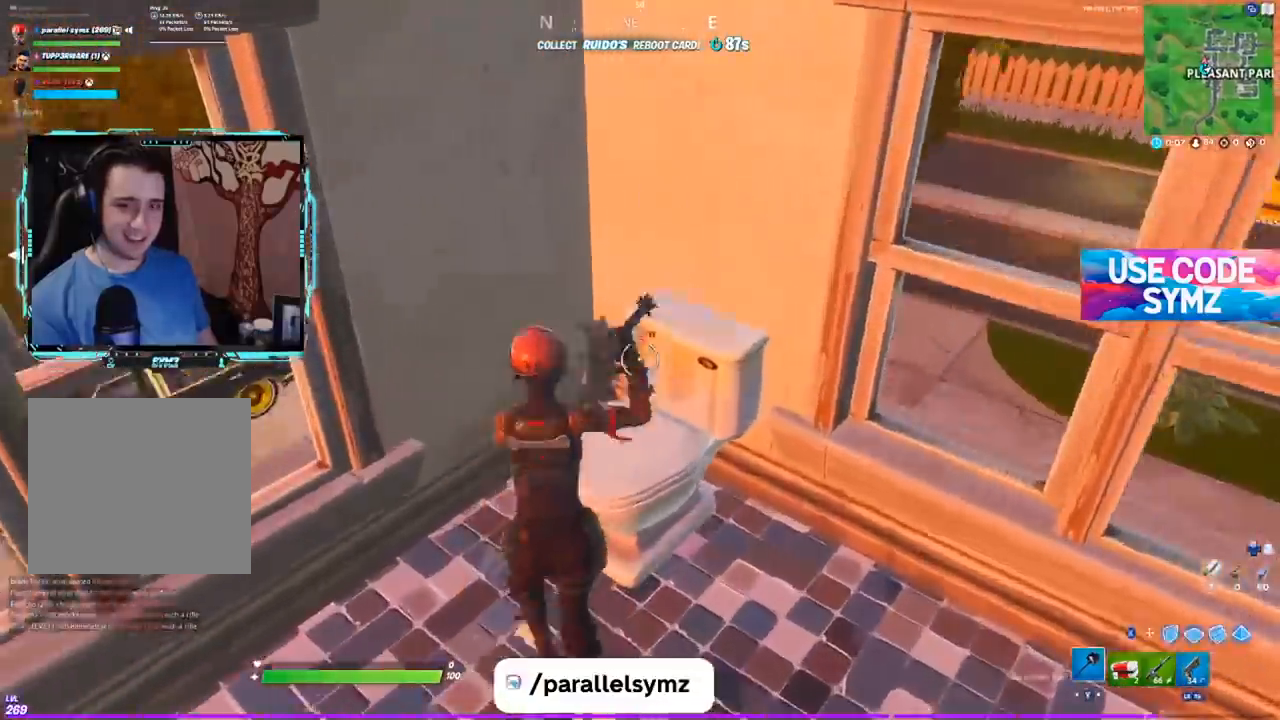
{"buttons": ["R2"], "left_stick": "right", "right_stick": "right", "events": [[33, "R2", "down"], [33, "left_stick", "left"], [100, "left_stick", "down"], [233, "left_stick", "down-right"], [233, "right_stick", "center"], [350, "right_stick", "right"], [467, "left_stick", "right"]]}
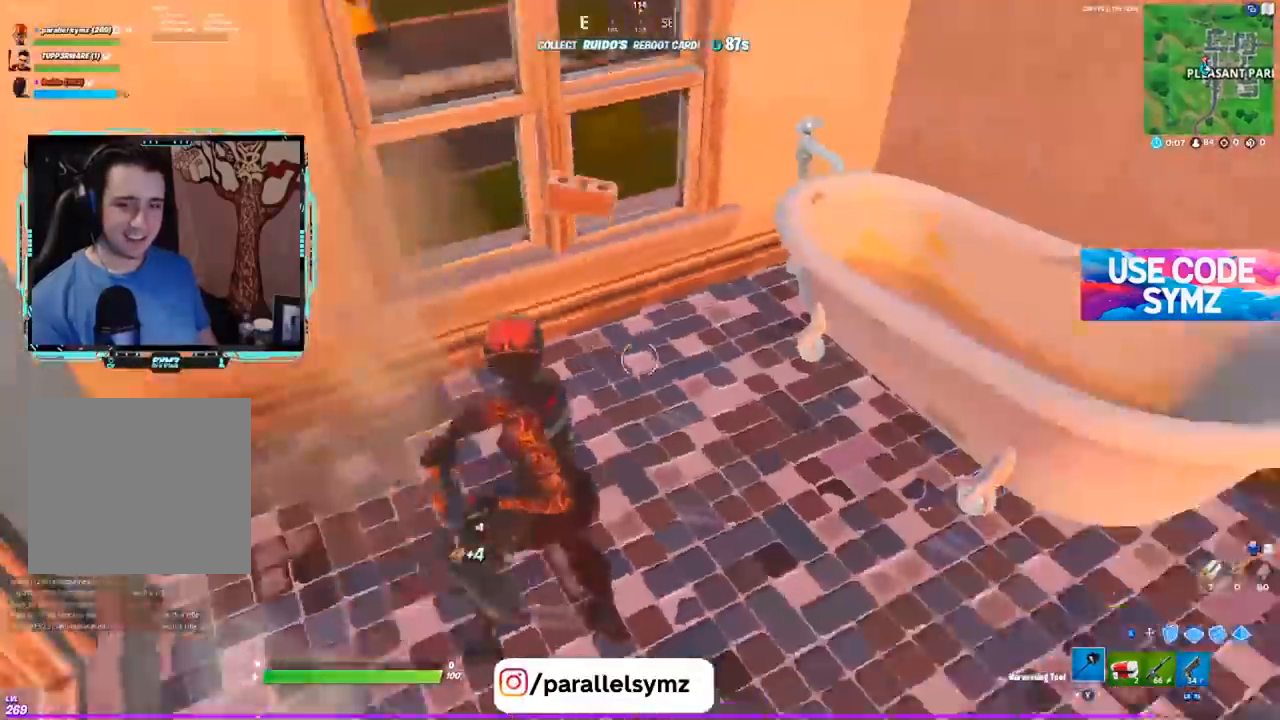
{"buttons": ["R2"], "left_stick": "up-left", "right_stick": "center", "events": [[134, "right_stick", "center"], [417, "left_stick", "up-left"]]}
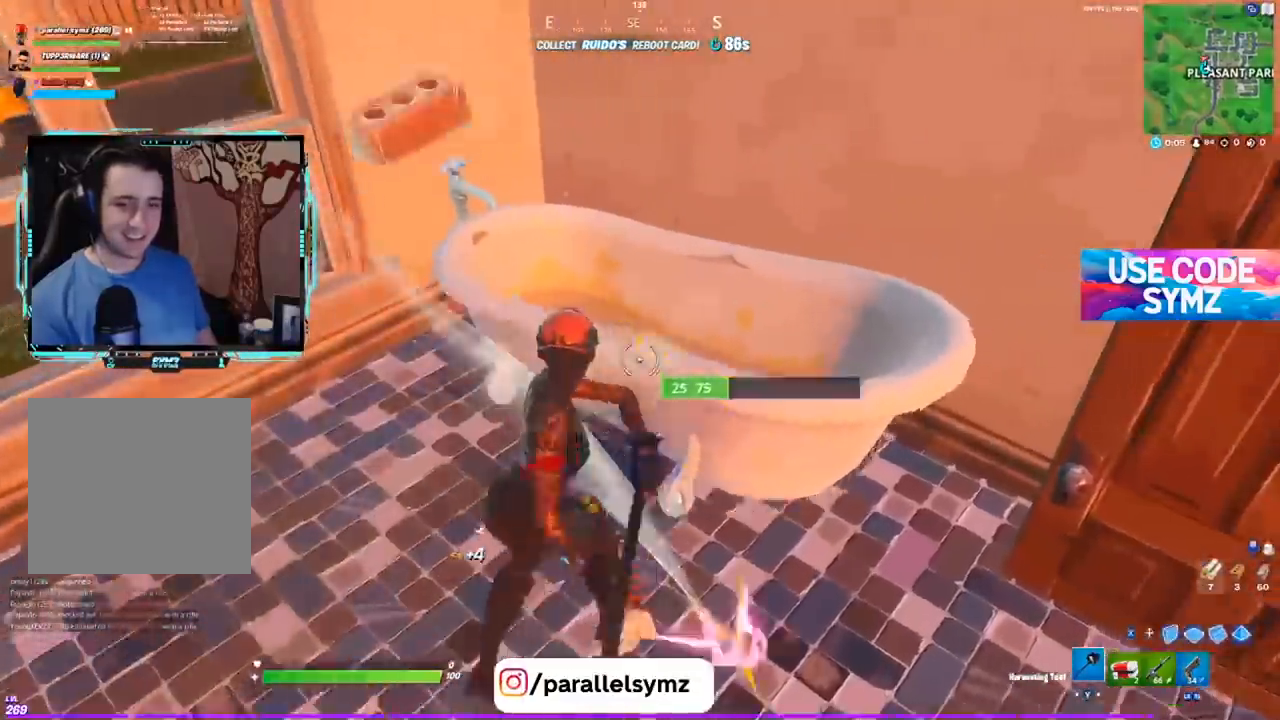
{"buttons": [], "left_stick": "right", "right_stick": "right", "events": [[100, "right_stick", "right"], [233, "left_stick", "center"], [367, "right_stick", "center"], [384, "R2", "up"], [434, "left_stick", "right"], [450, "right_stick", "right"]]}
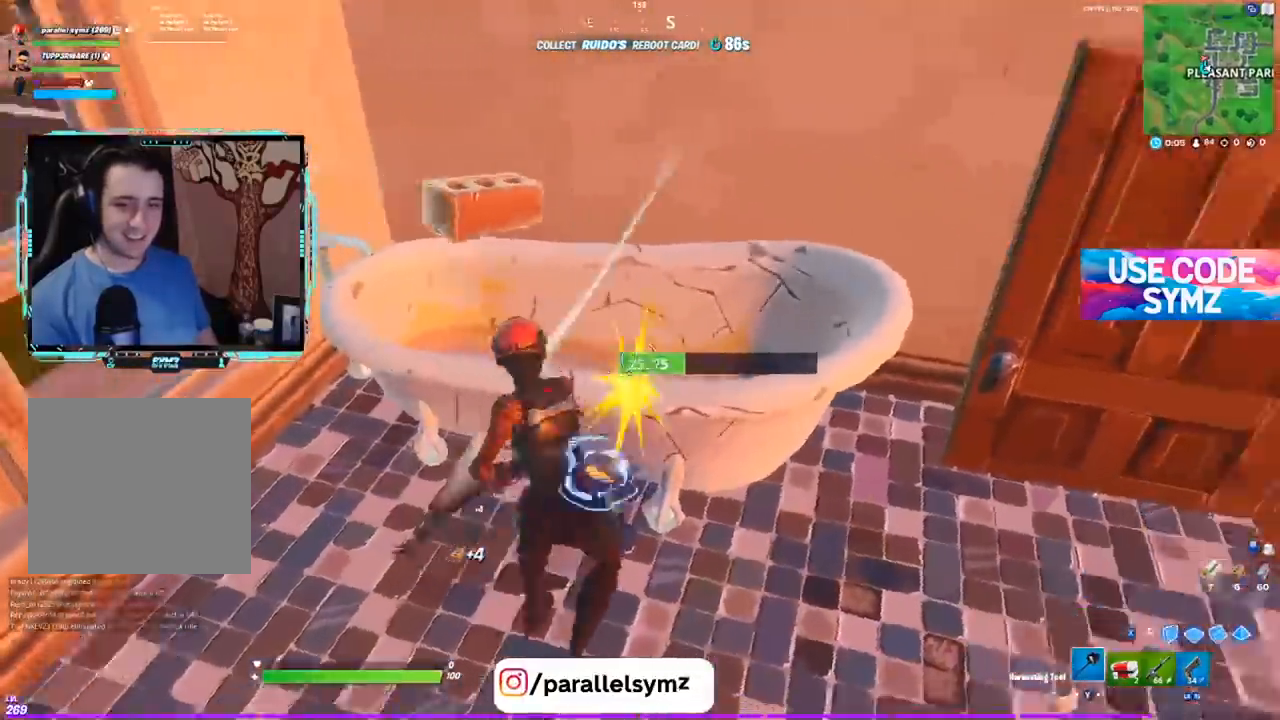
{"buttons": [], "left_stick": "up-right", "right_stick": "right", "events": [[50, "R1", "down"], [84, "left_stick", "up-right"], [167, "R1", "up"], [334, "right_stick", "center"], [484, "right_stick", "right"]]}
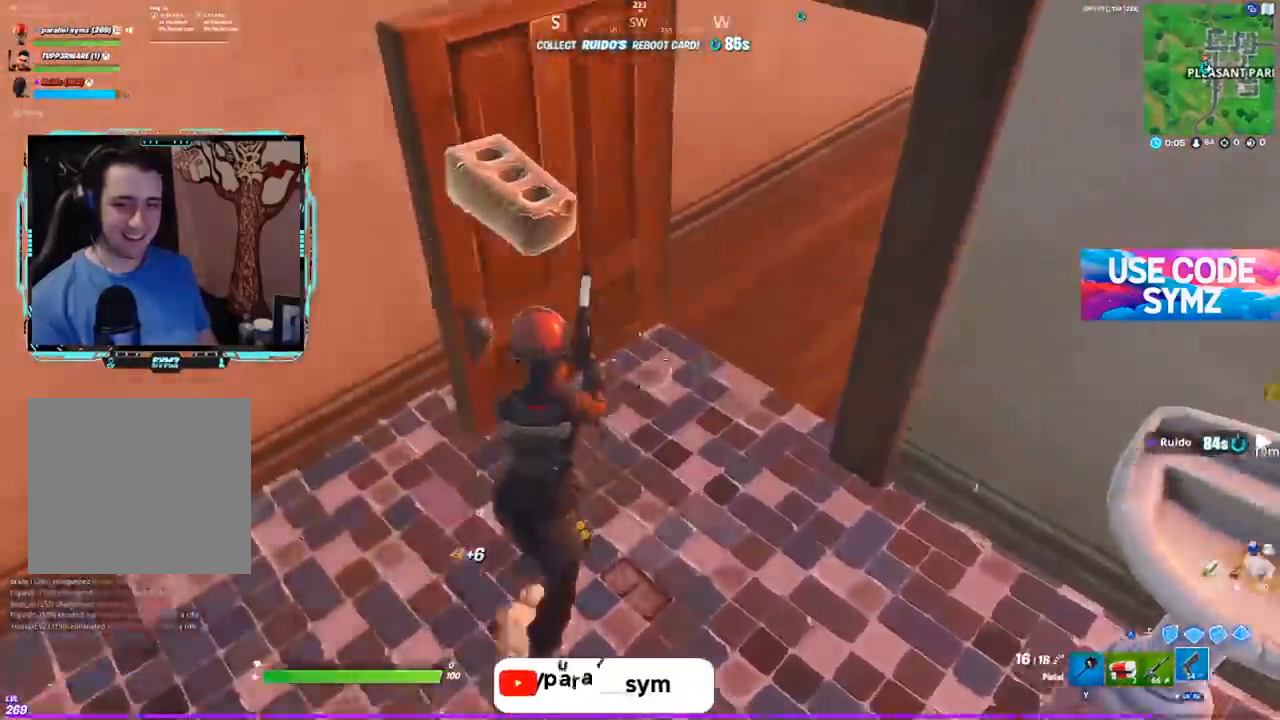
{"buttons": [], "left_stick": "up-right", "right_stick": "up", "events": [[233, "right_stick", "up-right"], [417, "right_stick", "up"]]}
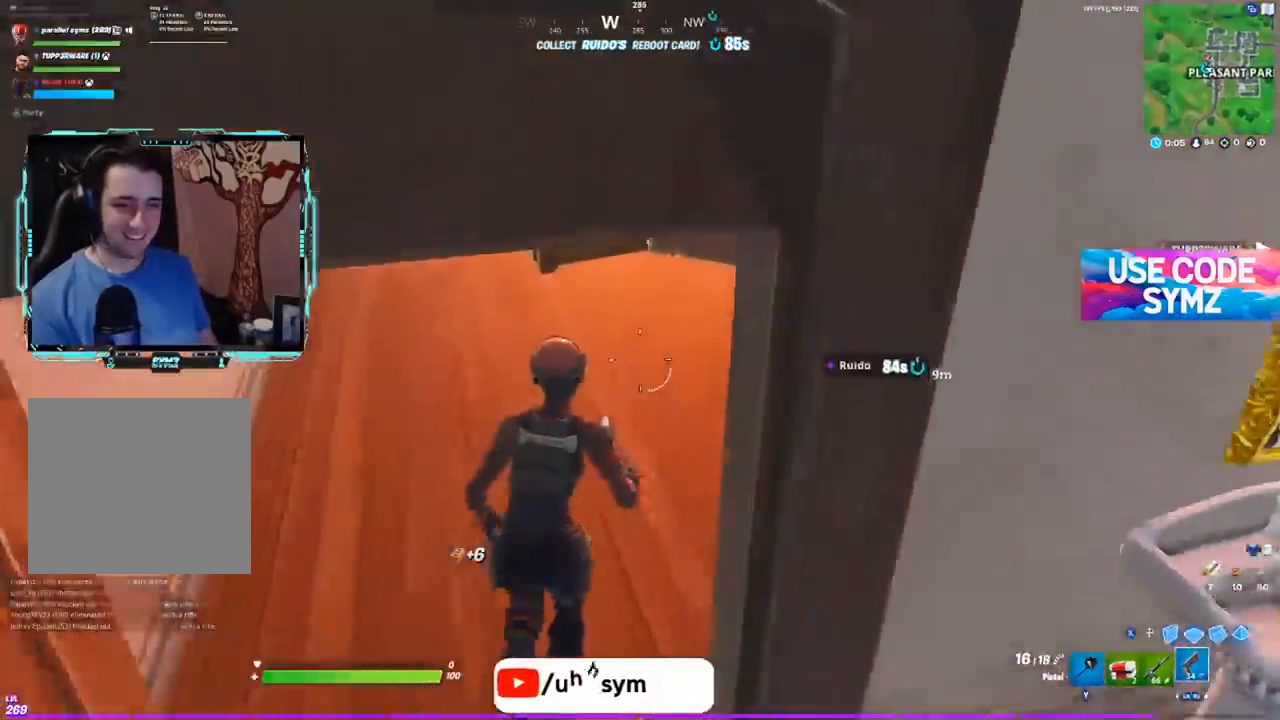
{"buttons": [], "left_stick": "up-right", "right_stick": "left", "events": [[117, "right_stick", "center"], [234, "left_stick", "up"], [267, "right_stick", "left"], [434, "left_stick", "up-right"]]}
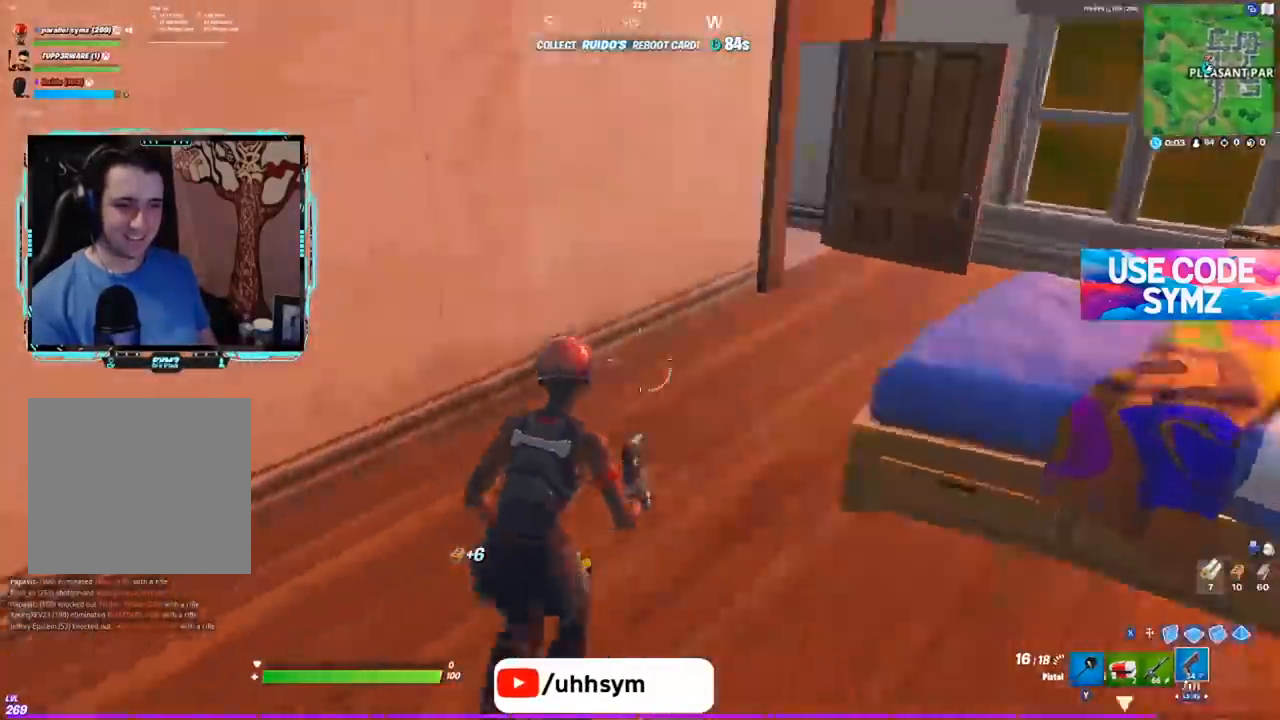
{"buttons": [], "left_stick": "up", "right_stick": "center", "events": [[50, "left_stick", "up"], [400, "X", "down"], [484, "X", "up"], [500, "right_stick", "center"]]}
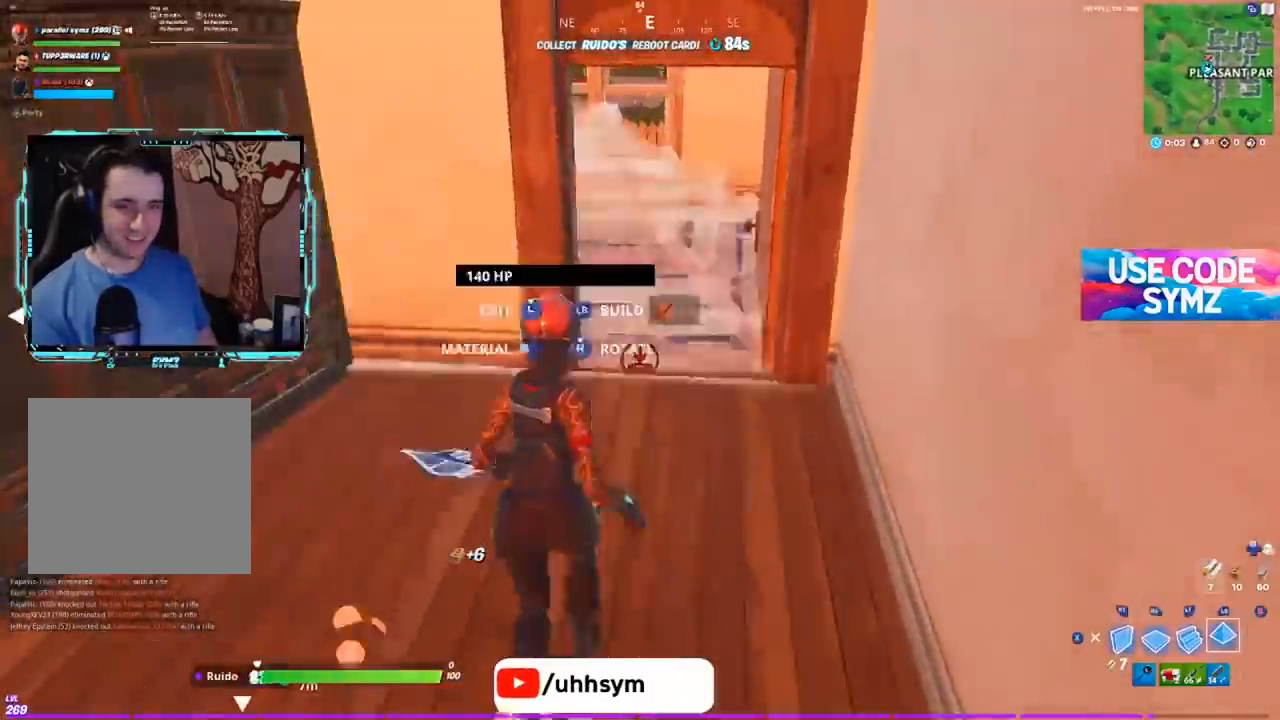
{"buttons": ["R1"], "left_stick": "up", "right_stick": "center", "events": [[67, "R1", "down"]]}
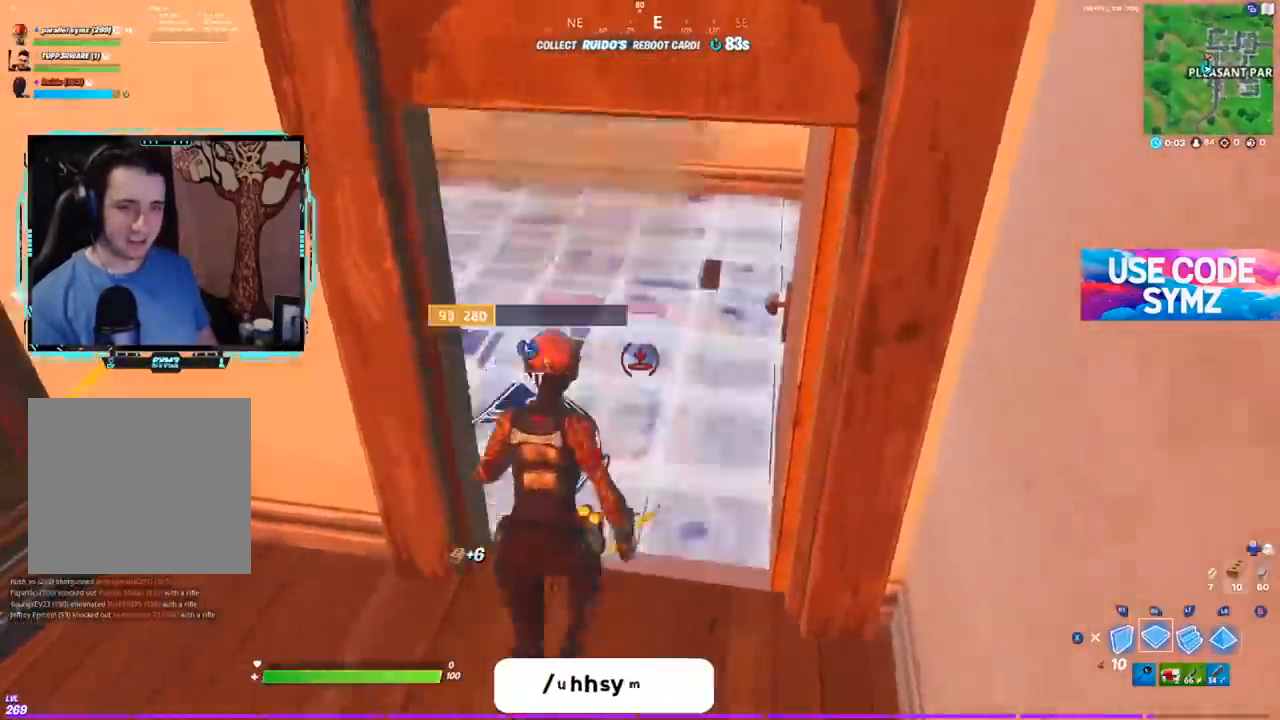
{"buttons": [], "left_stick": "up", "right_stick": "center", "events": [[83, "left_stick", "center"], [217, "left_stick", "down"], [267, "X", "down"], [300, "R1", "up"], [384, "X", "up"], [467, "left_stick", "up"]]}